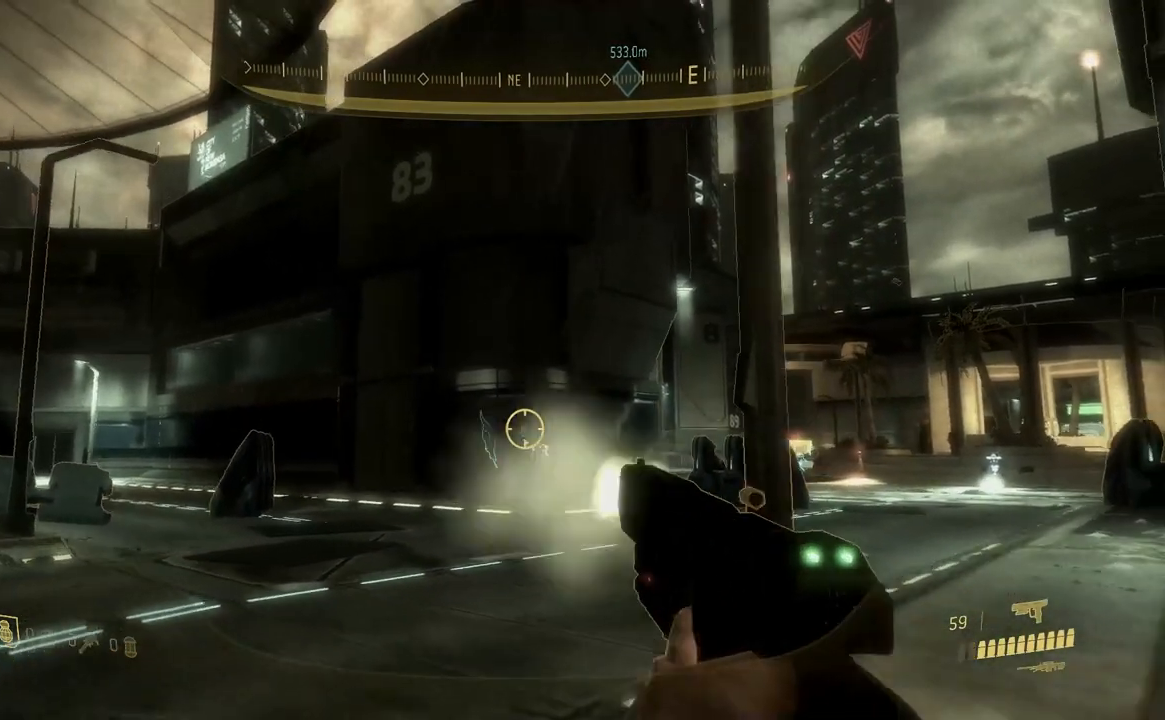
Gameplay with a controller (Xbox layout); each line is a JSON object with the inputs held at the frame after it. "button_events" lists button changes between this image and that frame as [ms after this image, input, new state], when the widget could be followed in between (sticks are given only as held states). Not read: Y.
{"buttons": [], "left_stick": "down-right", "right_stick": "center", "button_events": [[84, "R2", "up"]]}
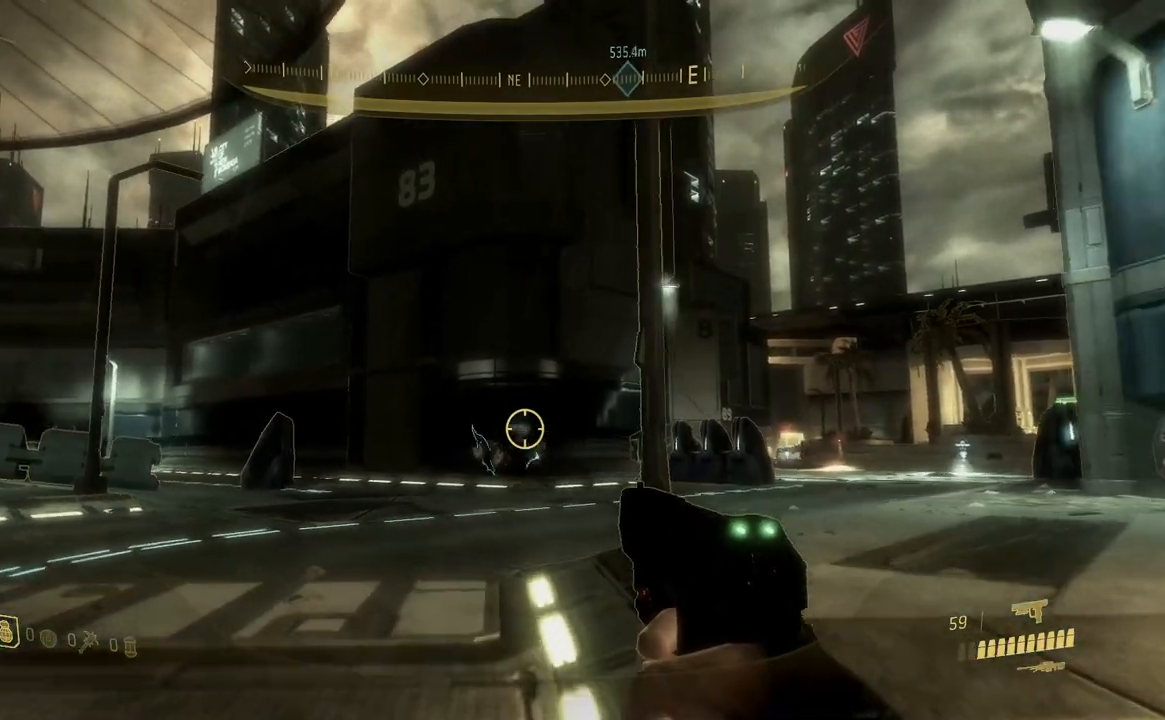
{"buttons": ["R3"], "left_stick": "up", "right_stick": "down-left", "button_events": [[434, "R3", "down"]]}
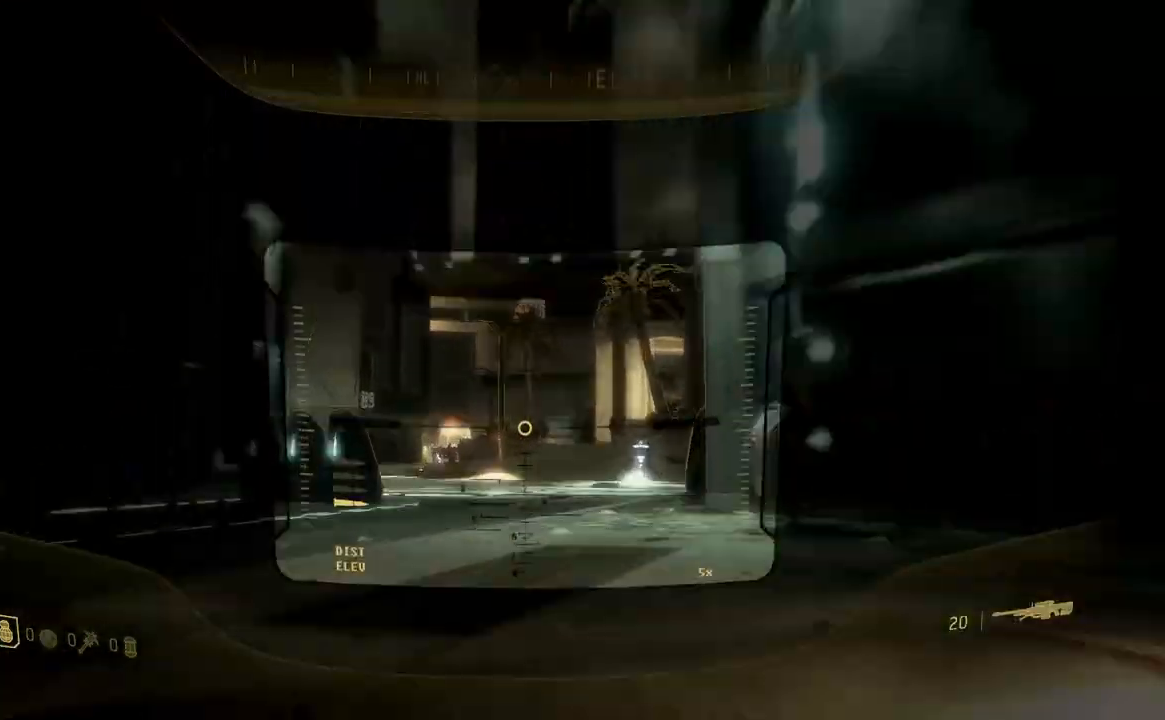
{"buttons": [], "left_stick": "up", "right_stick": "center", "button_events": [[34, "R3", "up"]]}
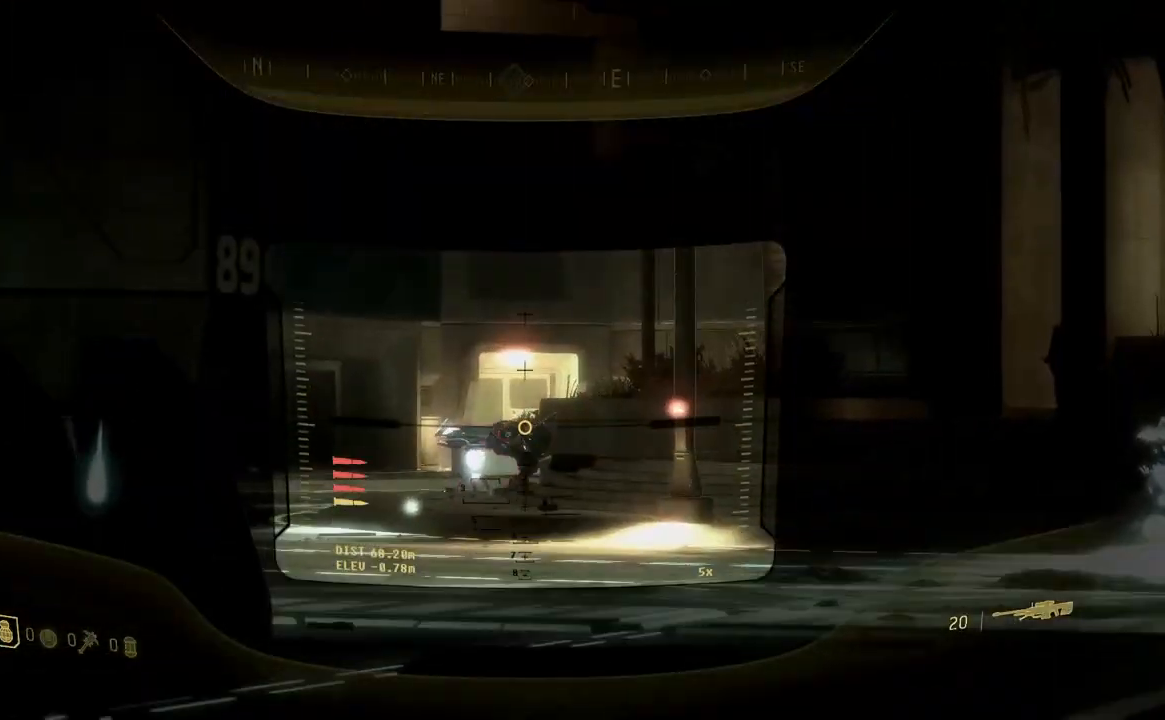
{"buttons": [], "left_stick": "up", "right_stick": "down", "button_events": [[267, "R3", "down"], [317, "R2", "down"], [384, "R3", "up"], [467, "R2", "up"]]}